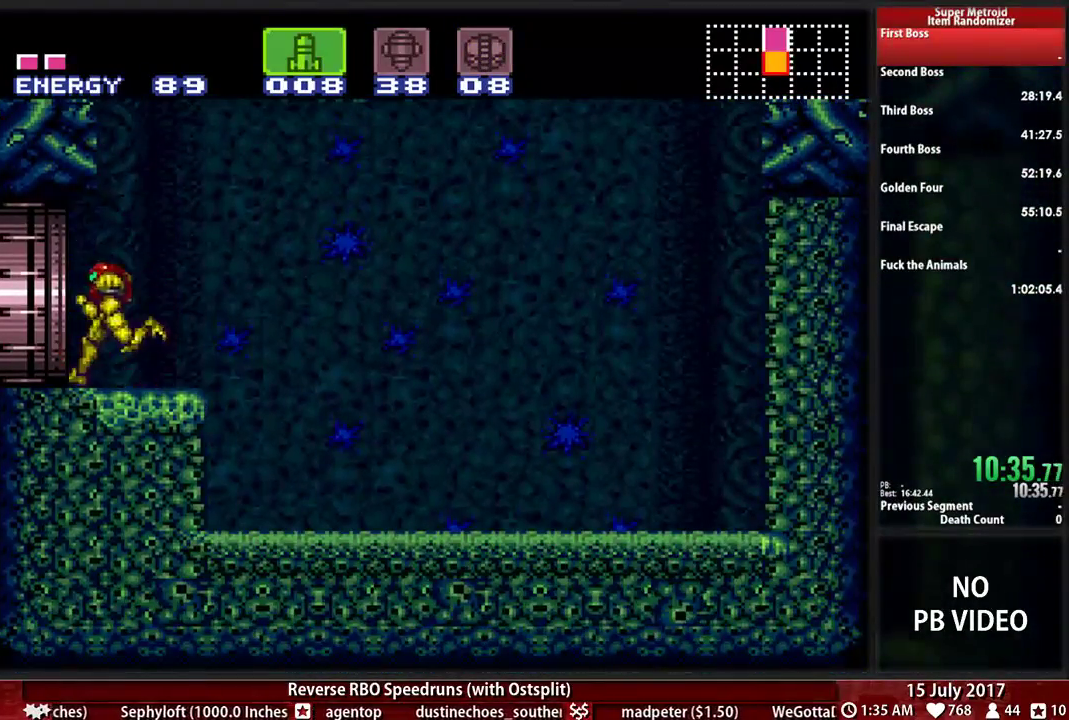
Gameplay with a controller (Nintendo layout); each line is a JSON object with the inputs held at the frame after it. "events" lists button and stick changes between this image and that frame as [ms after this image, input, new state], when the widget could be followed in between. Not read: L3 R3 SELECT START.
{"buttons": [], "events": [[310, "B", "up"], [310, "DPAD_LEFT", "up"]]}
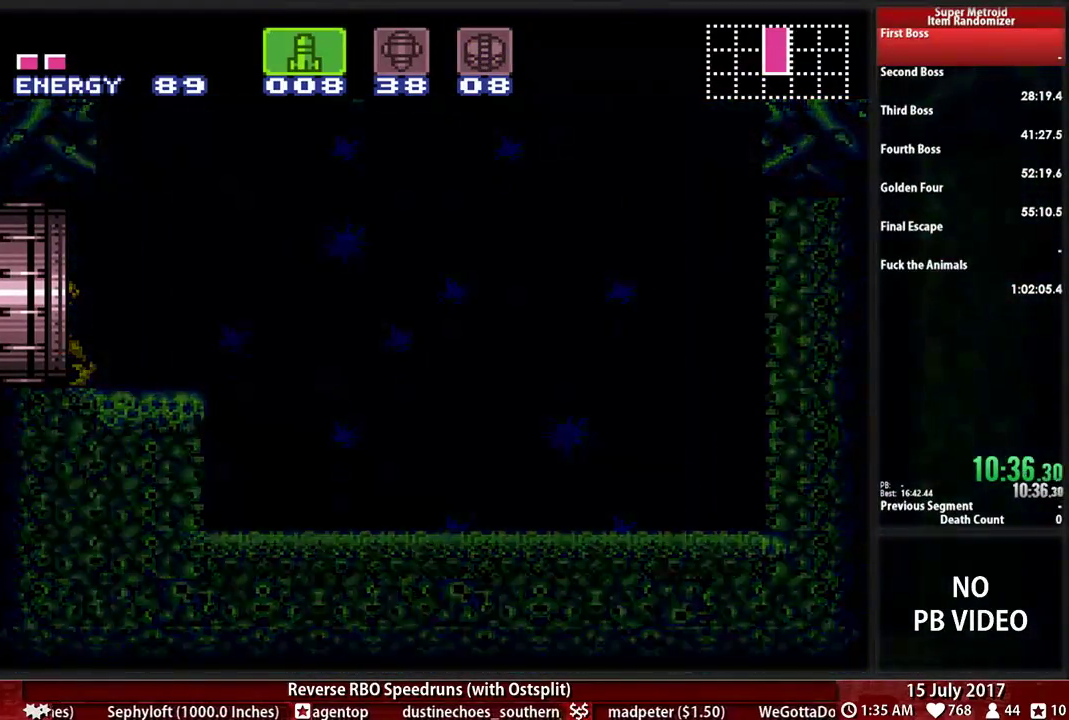
{"buttons": [], "events": []}
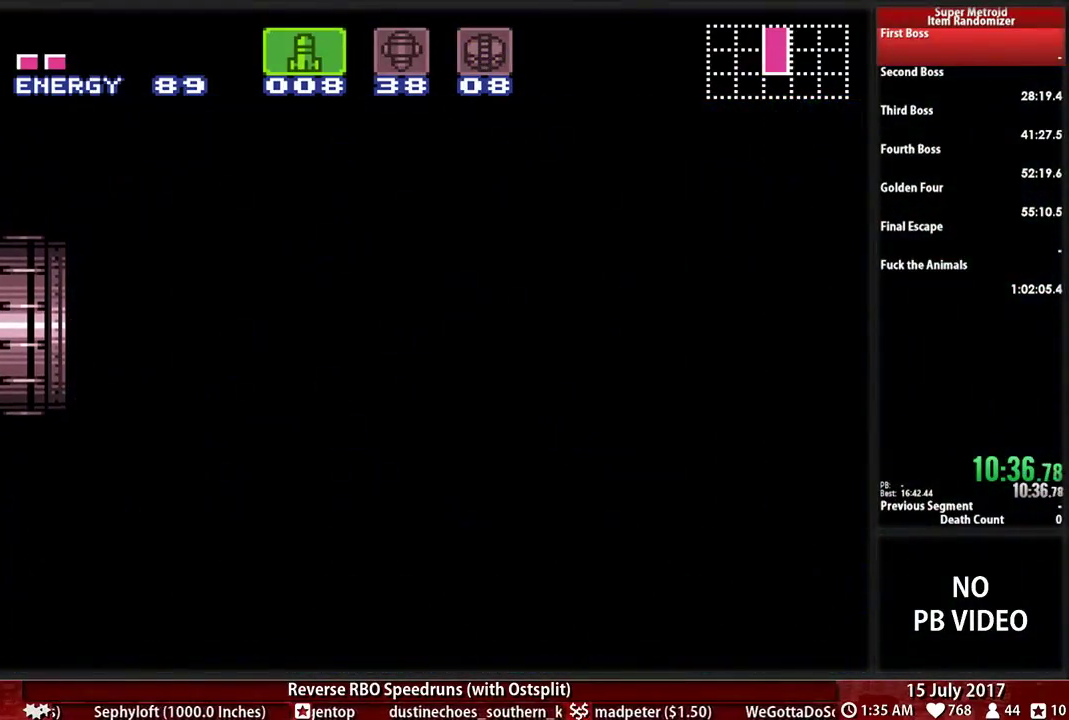
{"buttons": [], "events": []}
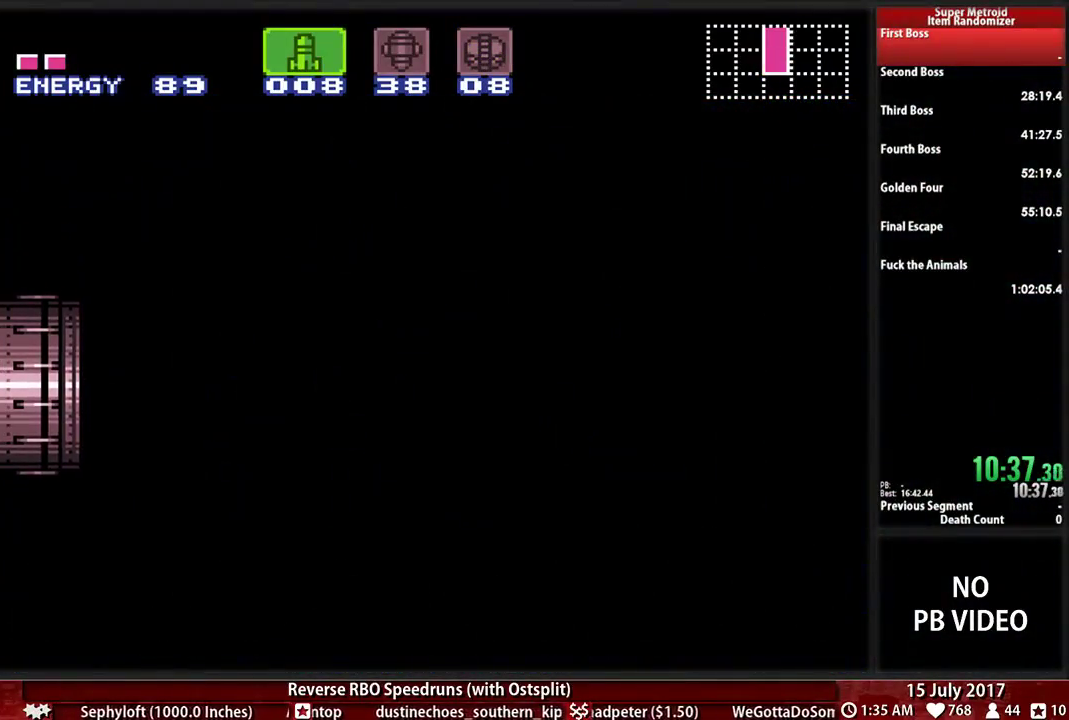
{"buttons": [], "events": []}
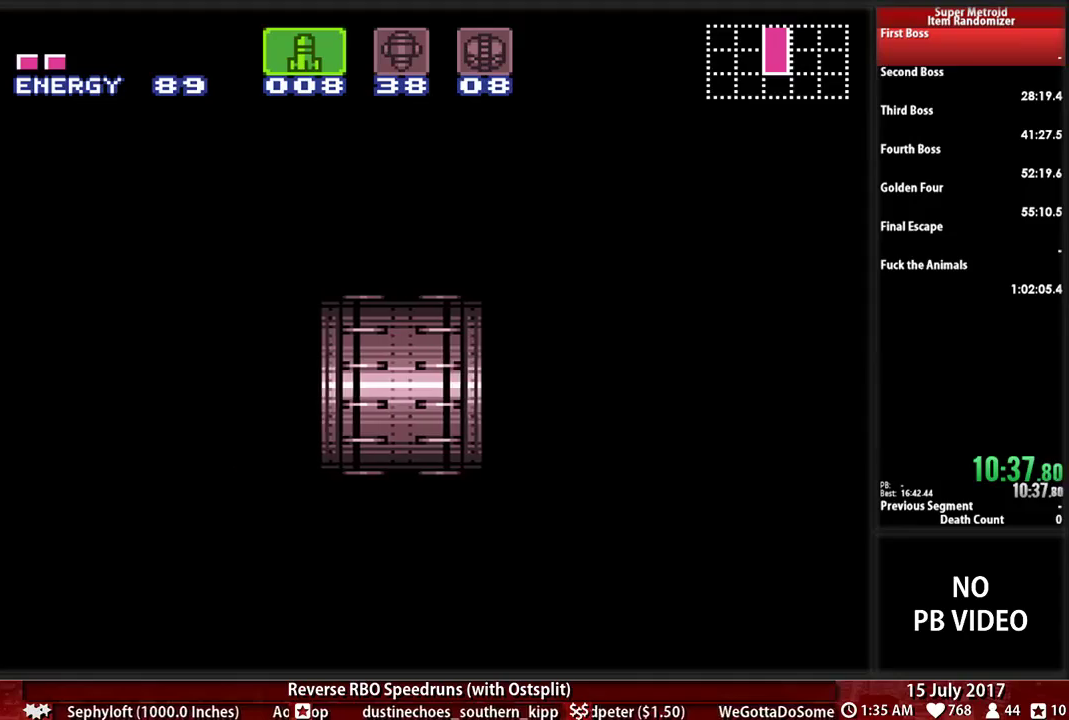
{"buttons": [], "events": []}
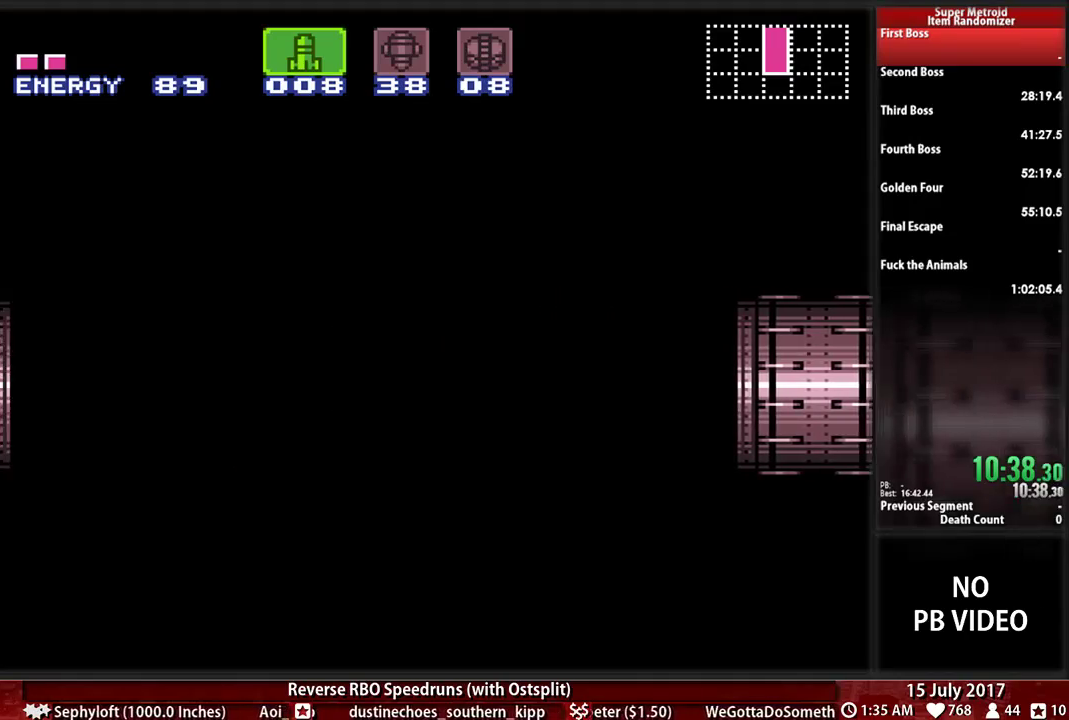
{"buttons": ["B", "DPAD_LEFT"], "events": [[138, "B", "down"], [138, "DPAD_LEFT", "down"]]}
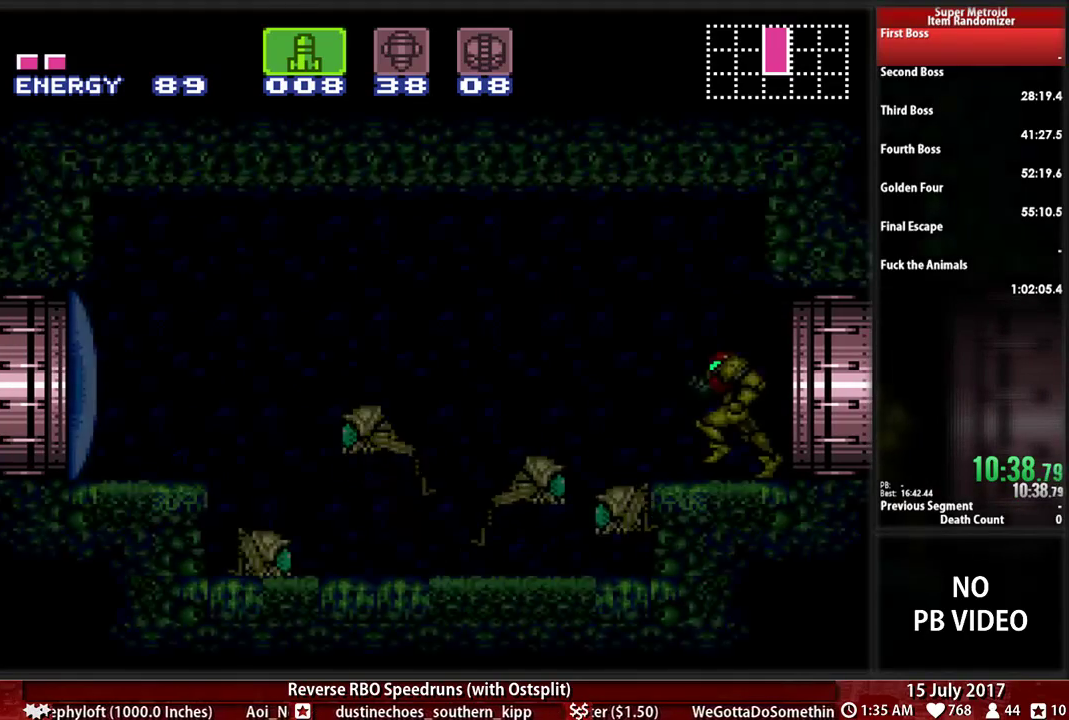
{"buttons": ["B", "DPAD_RIGHT"], "events": [[466, "DPAD_LEFT", "up"], [500, "DPAD_RIGHT", "down"]]}
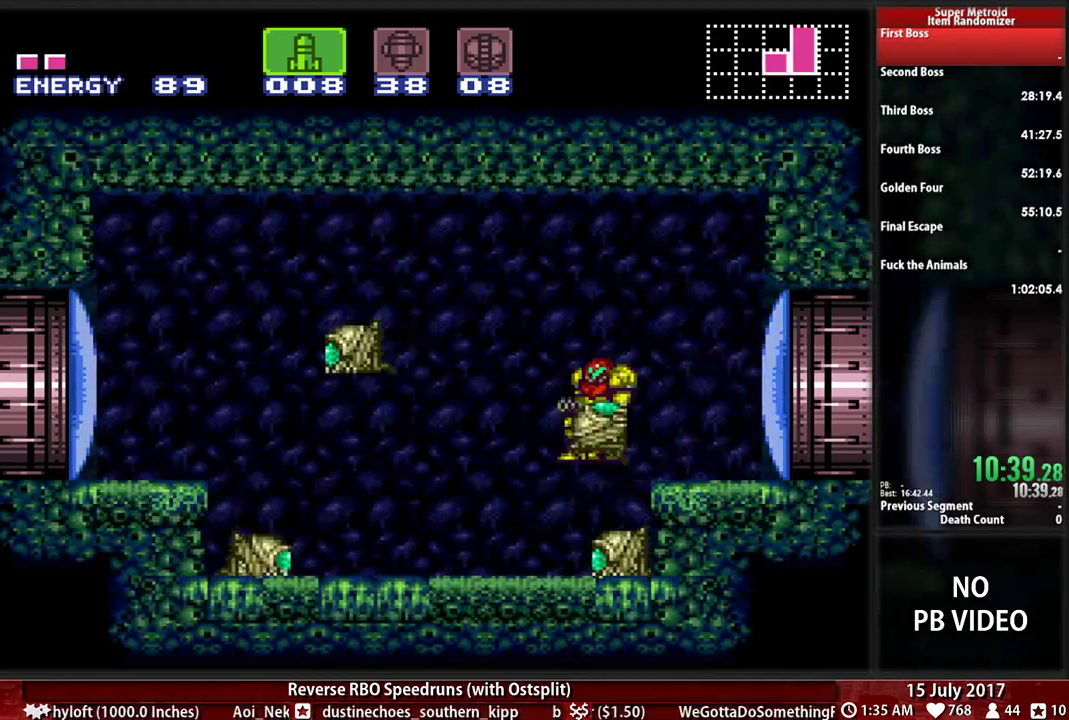
{"buttons": ["B", "DPAD_LEFT"], "events": [[138, "DPAD_RIGHT", "up"], [172, "DPAD_LEFT", "down"]]}
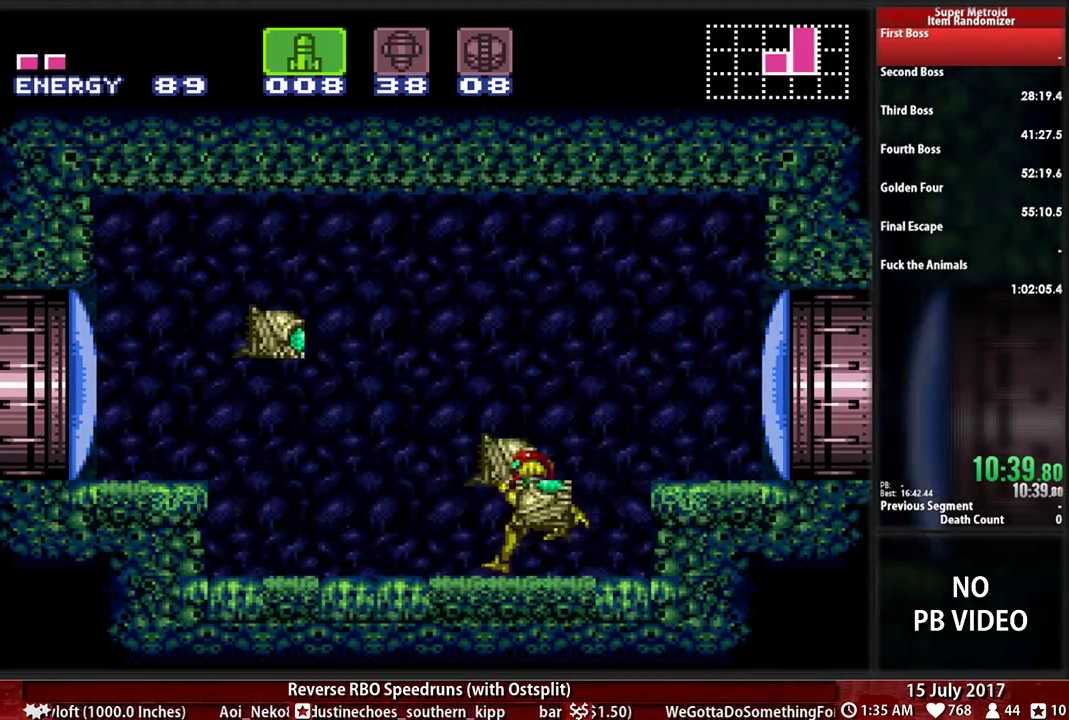
{"buttons": ["A", "X", "DPAD_UP"], "events": [[241, "B", "up"], [293, "DPAD_UP", "down"], [328, "DPAD_LEFT", "up"], [431, "X", "down"], [500, "A", "down"]]}
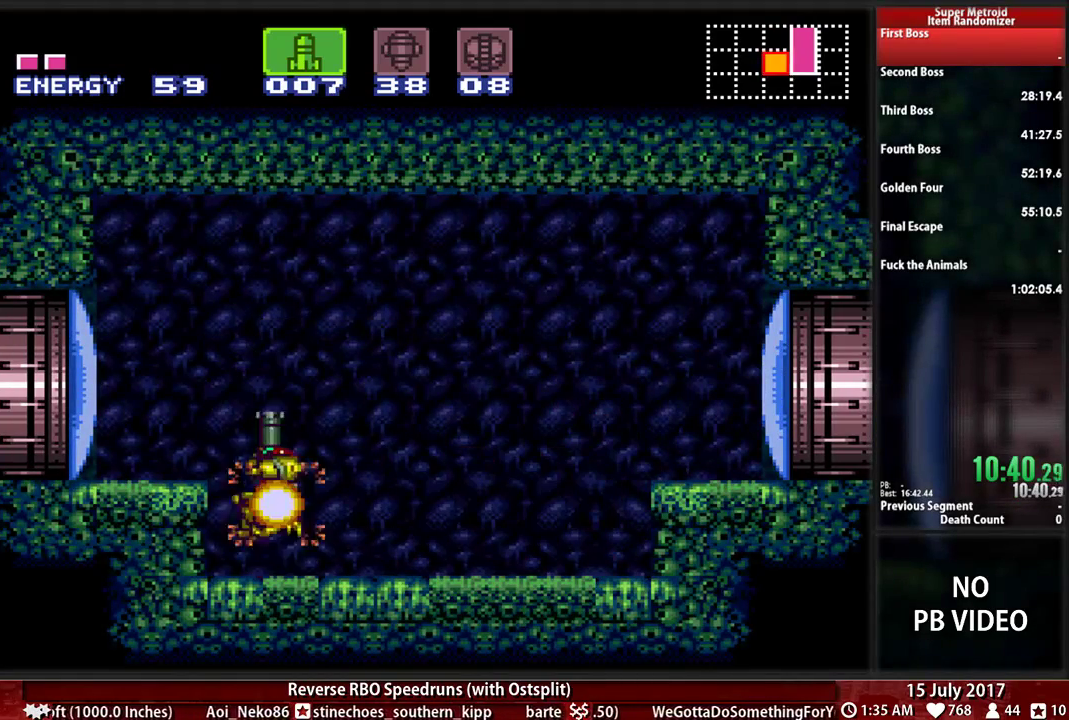
{"buttons": ["B", "DPAD_LEFT"], "events": [[34, "X", "up"], [69, "DPAD_UP", "up"], [103, "A", "up"], [224, "X", "down"], [345, "X", "up"], [379, "DPAD_LEFT", "down"], [414, "B", "down"]]}
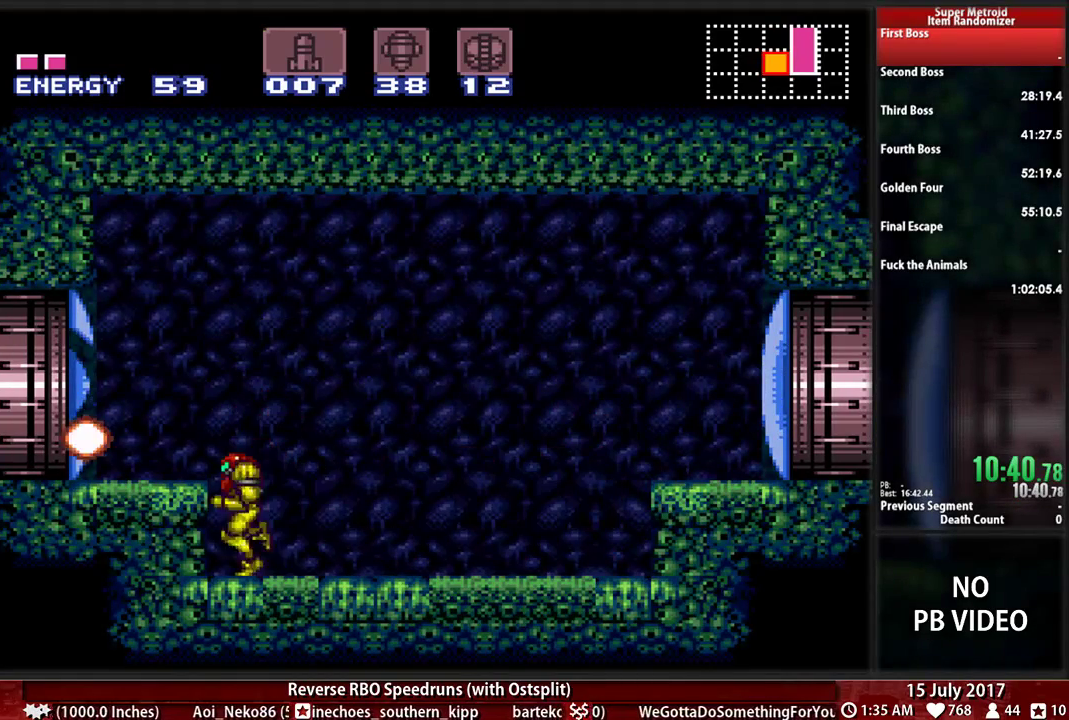
{"buttons": ["B", "Y", "DPAD_LEFT"], "events": [[86, "A", "down"], [121, "B", "up"], [155, "DPAD_DOWN", "down"], [155, "DPAD_LEFT", "up"], [190, "A", "up"], [224, "DPAD_LEFT", "down"], [259, "DPAD_DOWN", "up"], [276, "B", "down"], [310, "Y", "down"]]}
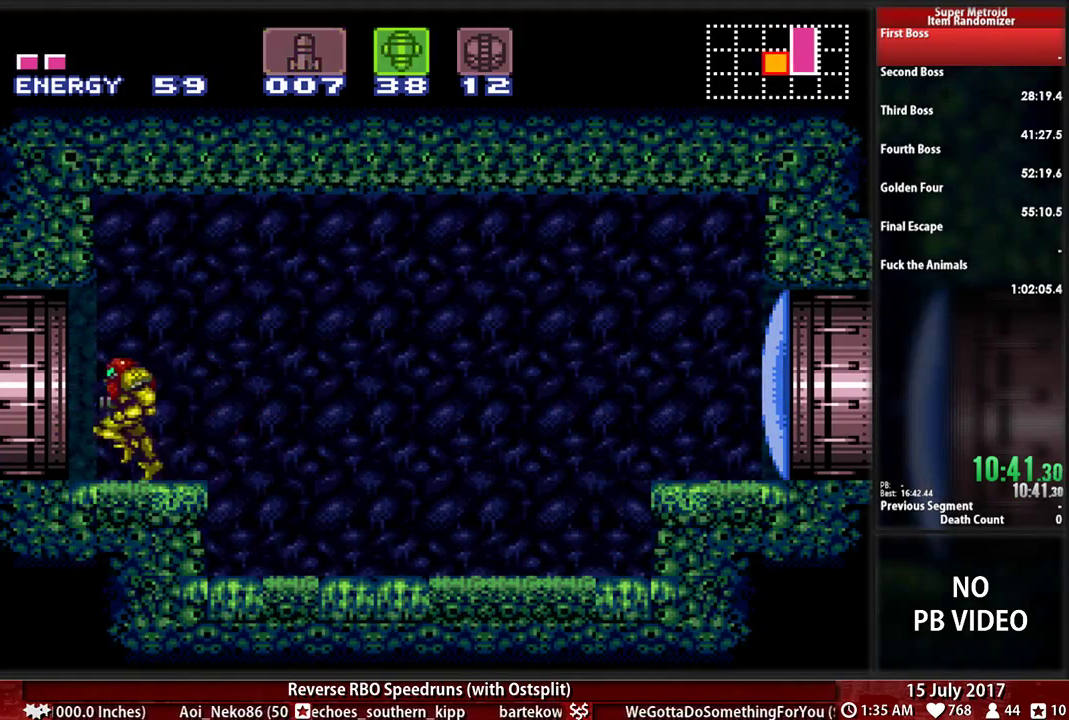
{"buttons": [], "events": [[86, "Y", "up"], [414, "B", "up"], [414, "DPAD_LEFT", "up"]]}
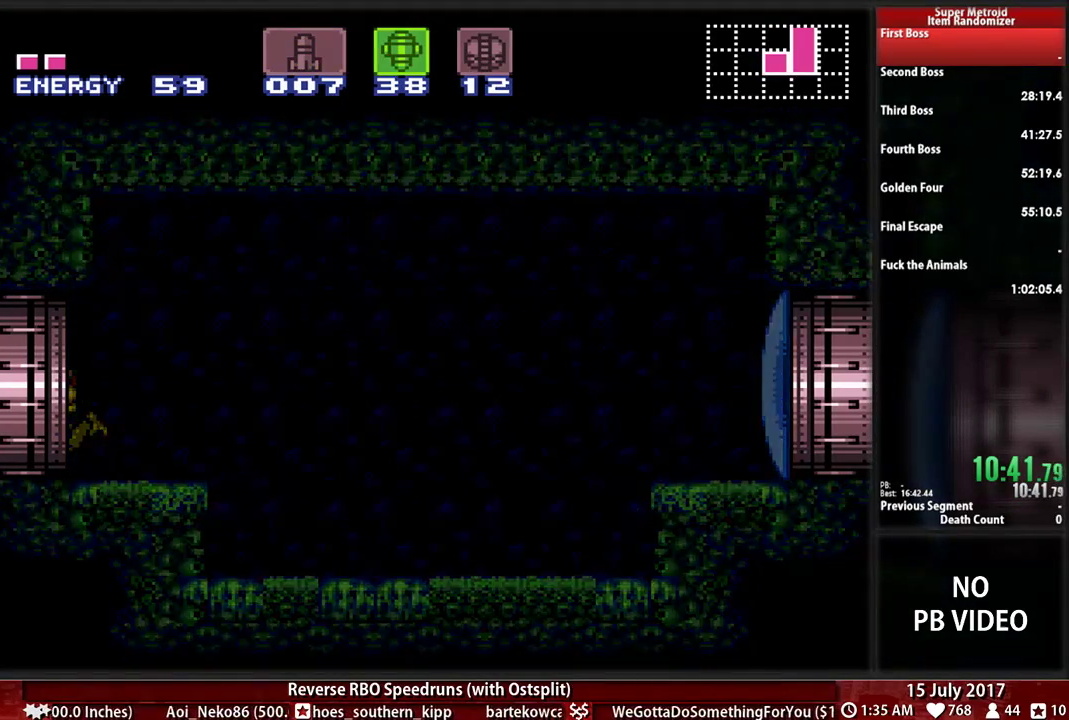
{"buttons": [], "events": []}
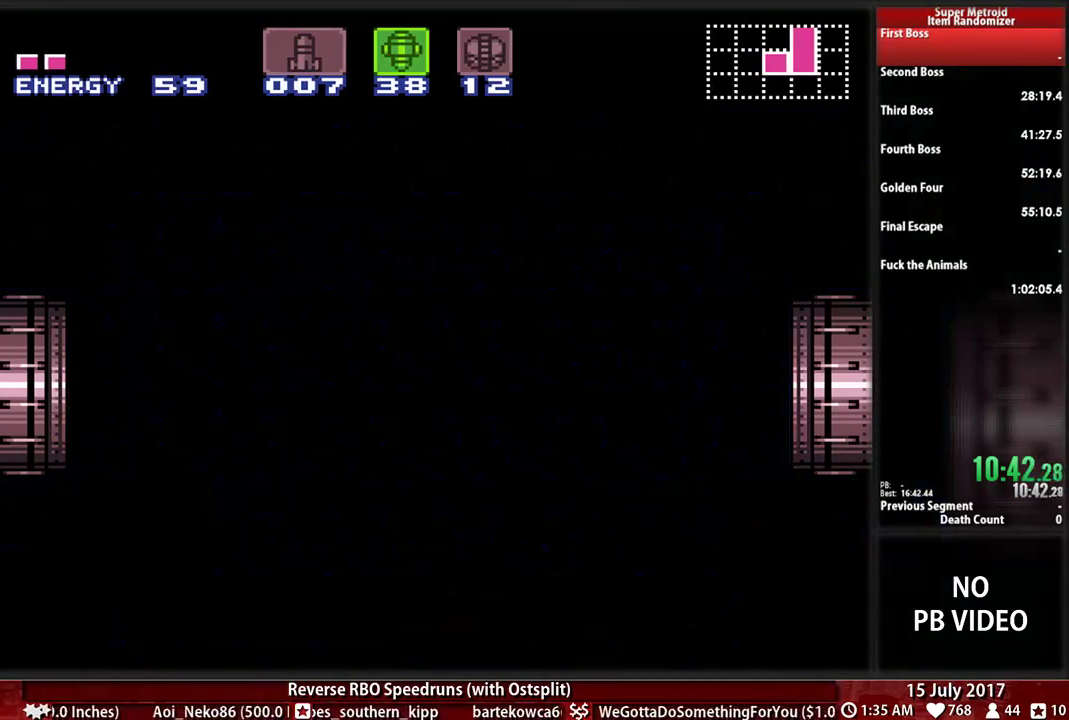
{"buttons": [], "events": []}
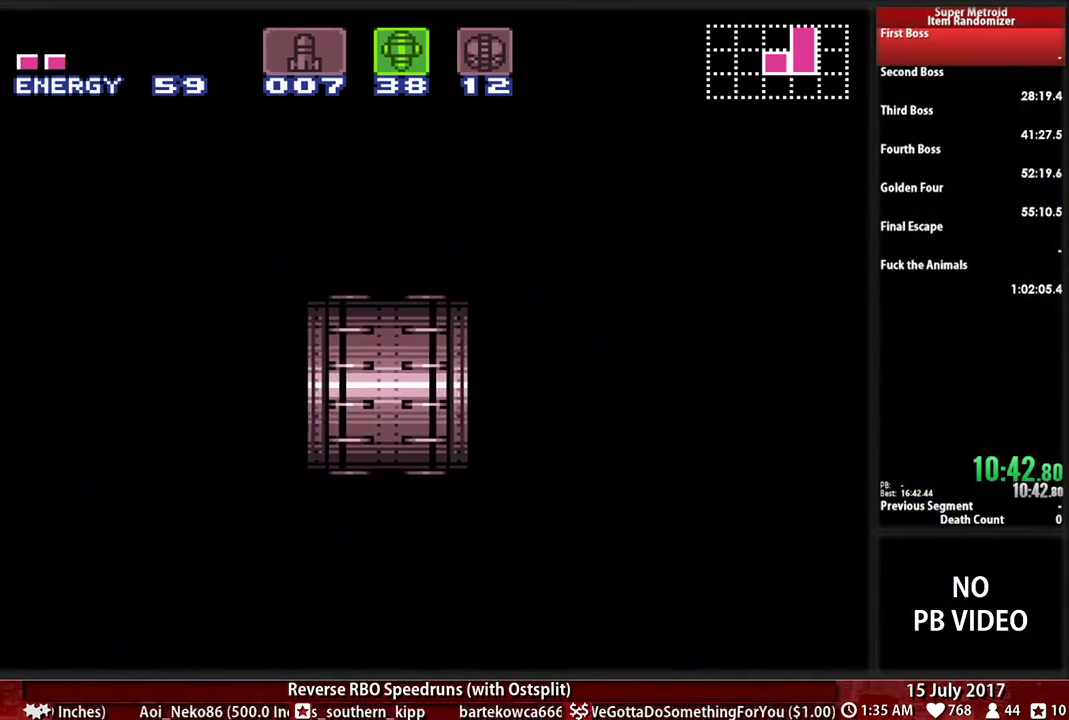
{"buttons": [], "events": []}
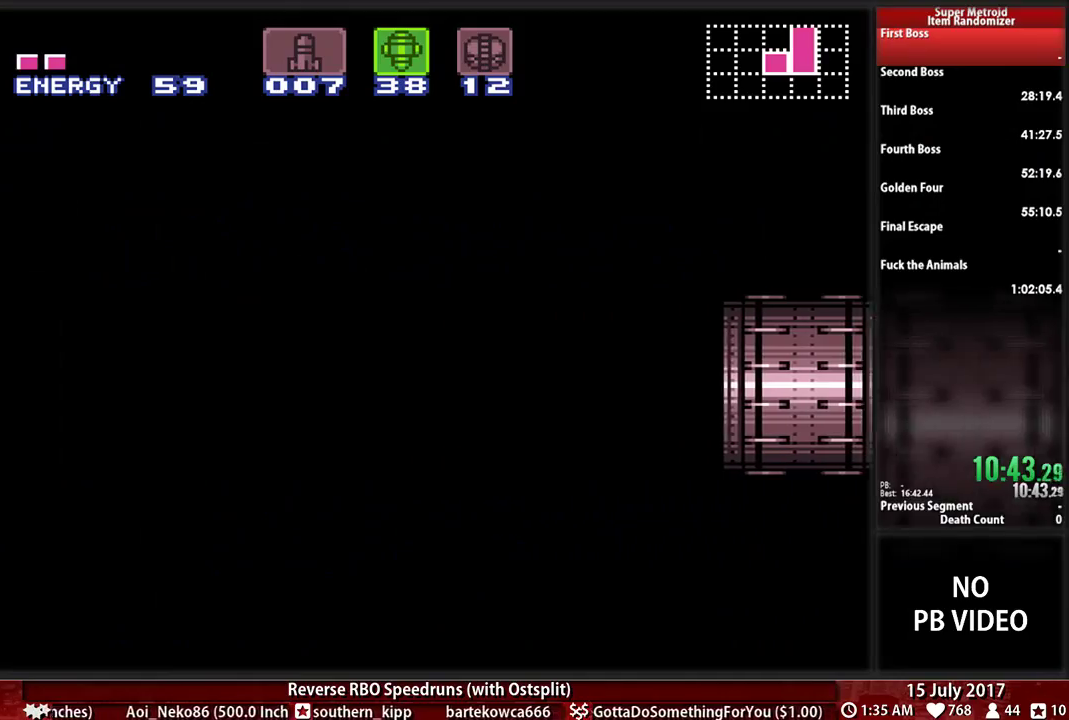
{"buttons": [], "events": []}
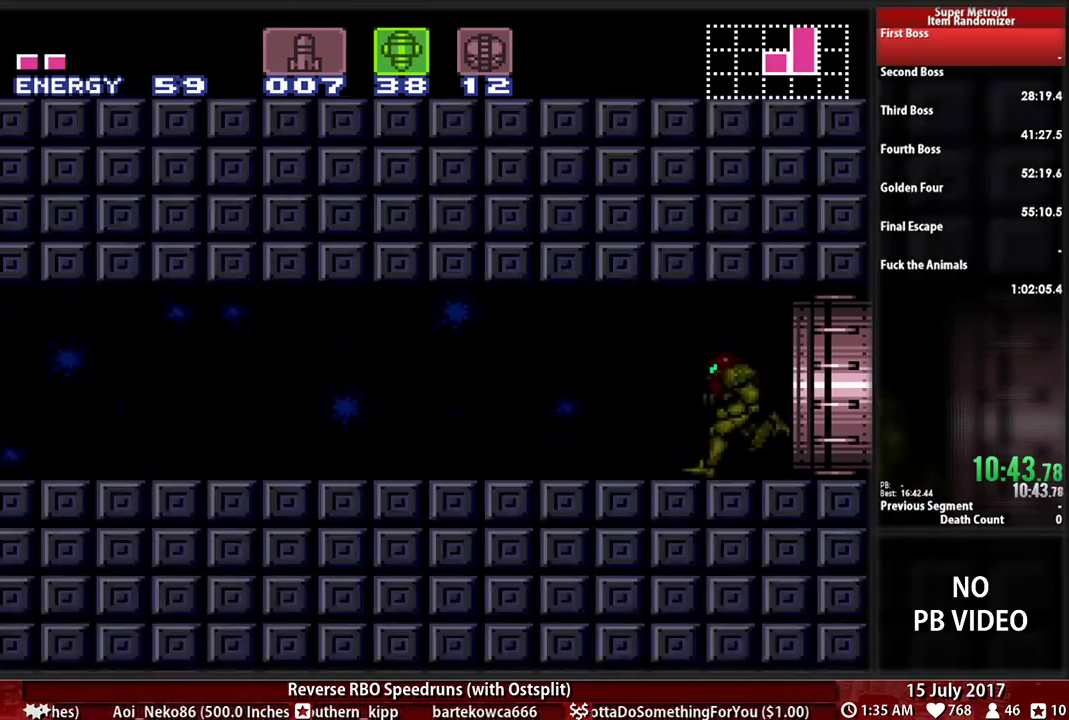
{"buttons": ["B", "DPAD_LEFT"], "events": [[69, "B", "down"], [138, "DPAD_LEFT", "down"]]}